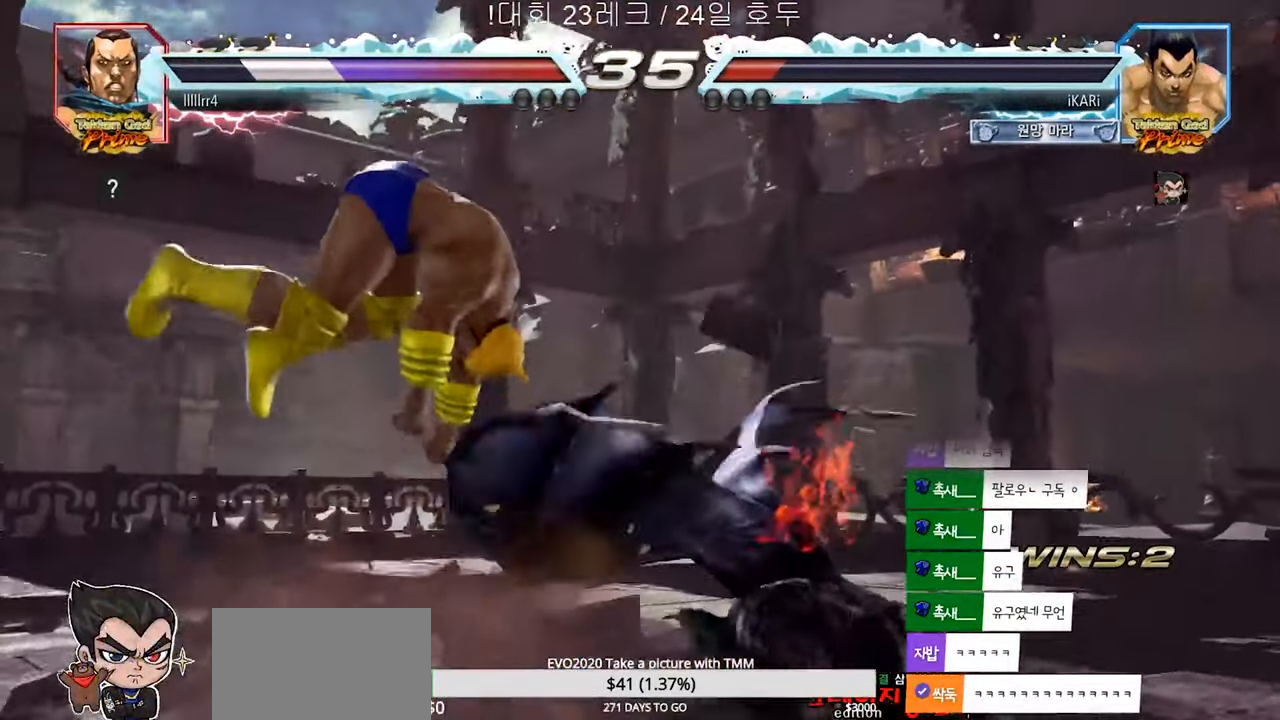
Gameplay with a controller (arcade stick); each line is a JSON object with the inputs held at the frame after it. "events" lists button and stick changes between this image and that frame as [ms after this image, input, new state], when the widget could be followed in between. Not read: L3 R3.
{"buttons": ["TRIANGLE"], "left_stick": "right", "events": [[33, "left_stick", "right"], [133, "CIRCLE", "down"], [183, "CIRCLE", "up"], [233, "CIRCLE", "down"], [283, "CIRCLE", "up"], [333, "CIRCLE", "down"], [433, "CIRCLE", "up"], [467, "TRIANGLE", "down"]]}
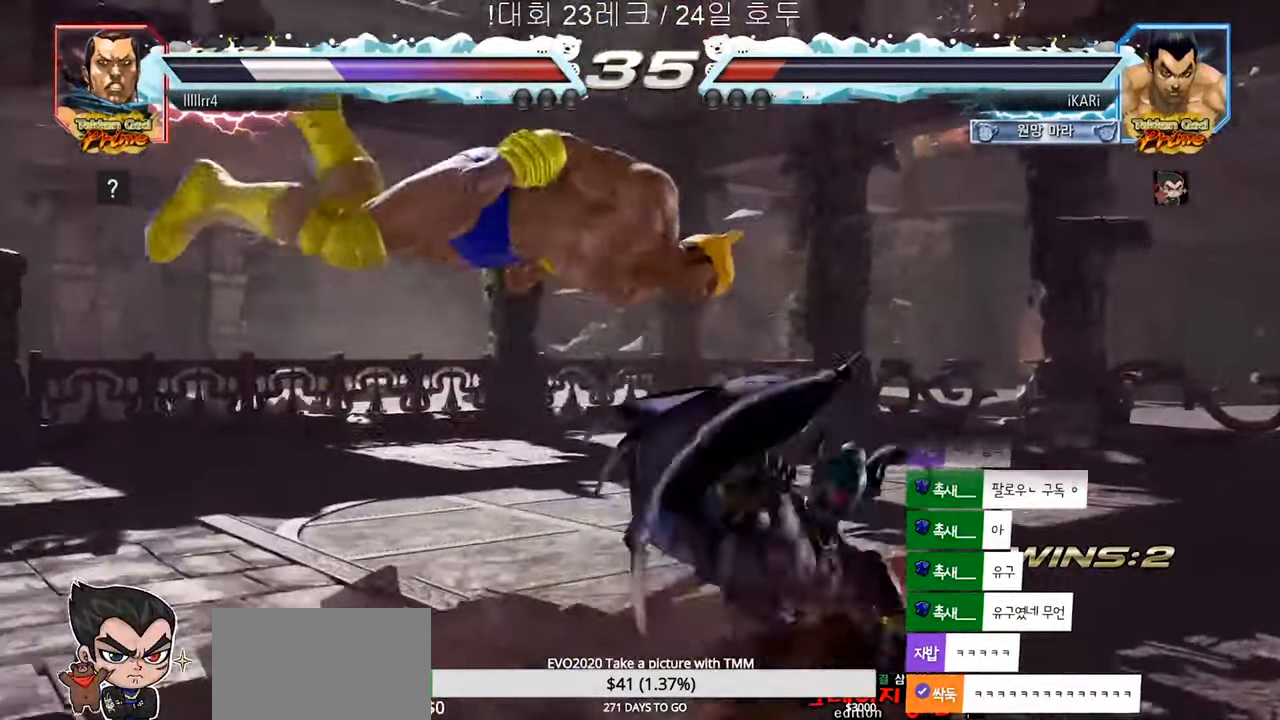
{"buttons": [], "left_stick": "center", "events": [[117, "TRIANGLE", "up"], [117, "left_stick", "center"]]}
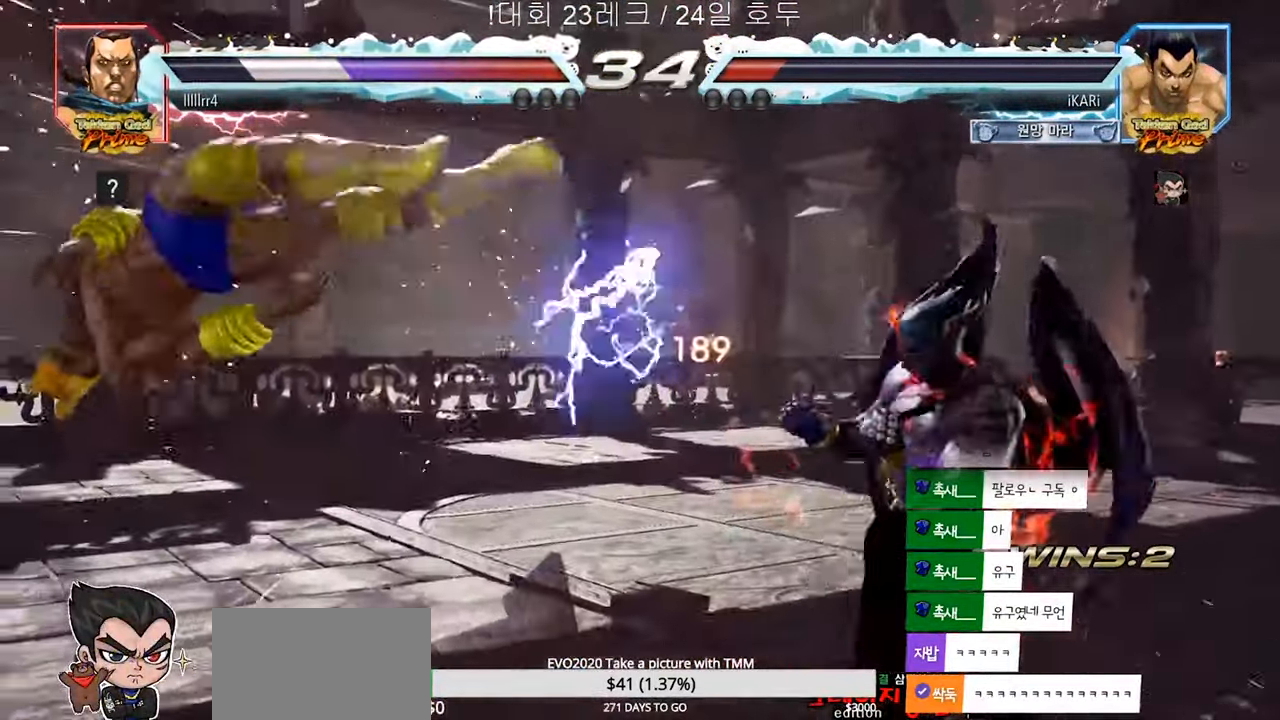
{"buttons": ["CIRCLE"], "left_stick": "down-left", "events": [[83, "left_stick", "left"], [233, "left_stick", "center"], [283, "left_stick", "left"], [383, "left_stick", "down-left"], [433, "CIRCLE", "down"]]}
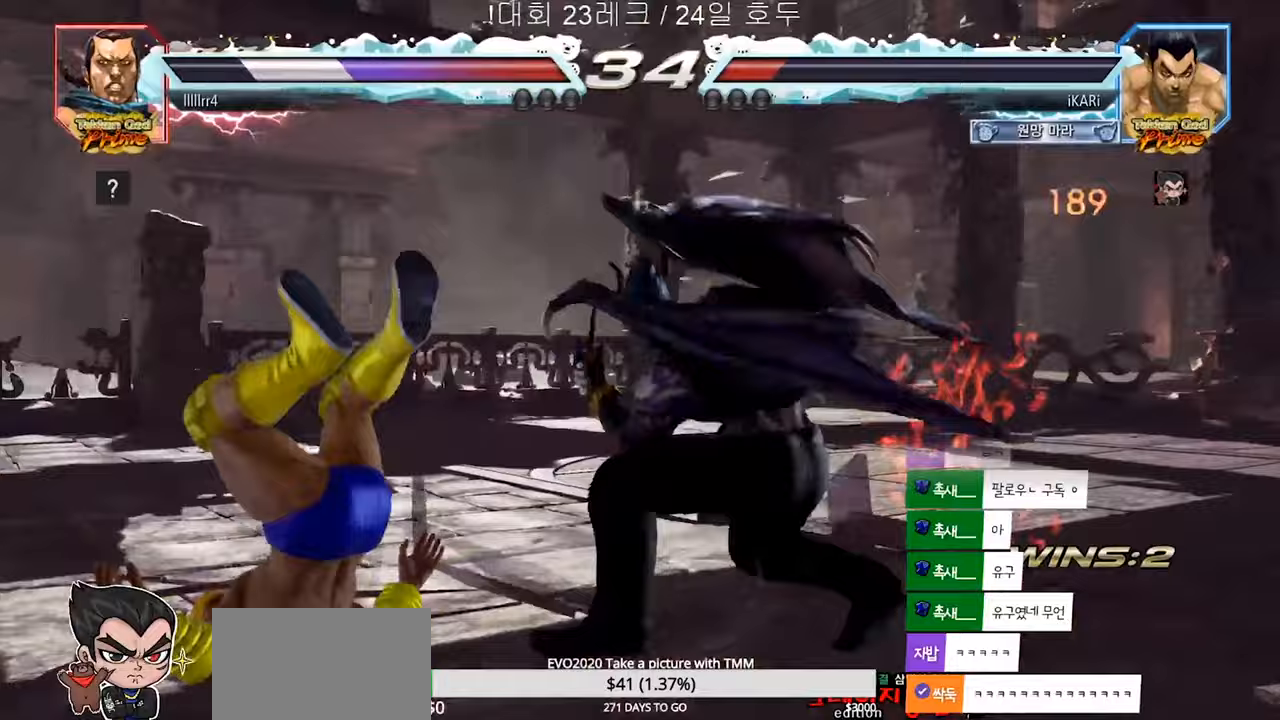
{"buttons": [], "left_stick": "down", "events": [[17, "CIRCLE", "up"], [67, "SQUARE", "down"], [83, "left_stick", "center"], [133, "SQUARE", "up"], [417, "left_stick", "left"], [500, "left_stick", "down"]]}
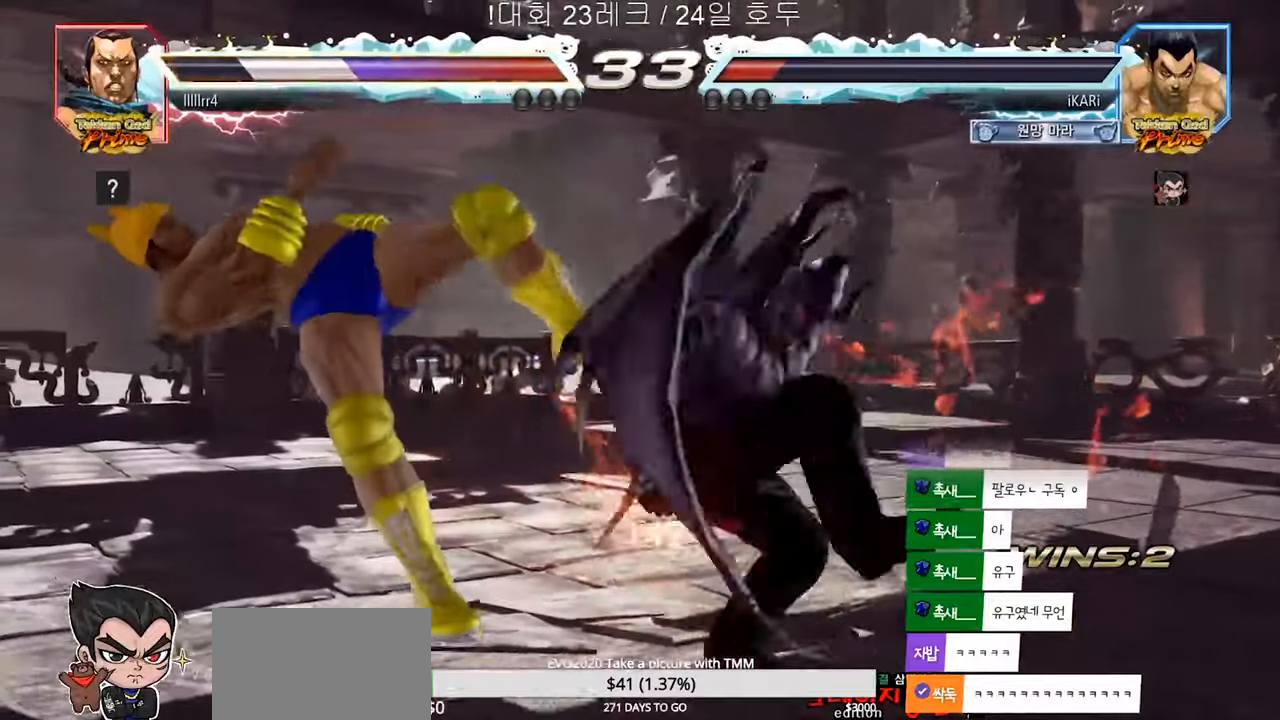
{"buttons": [], "left_stick": "center", "events": [[17, "left_stick", "down-left"], [67, "SQUARE", "down"], [117, "SQUARE", "up"], [250, "SQUARE", "down"], [300, "SQUARE", "up"], [350, "SQUARE", "down"], [417, "SQUARE", "up"], [417, "left_stick", "center"]]}
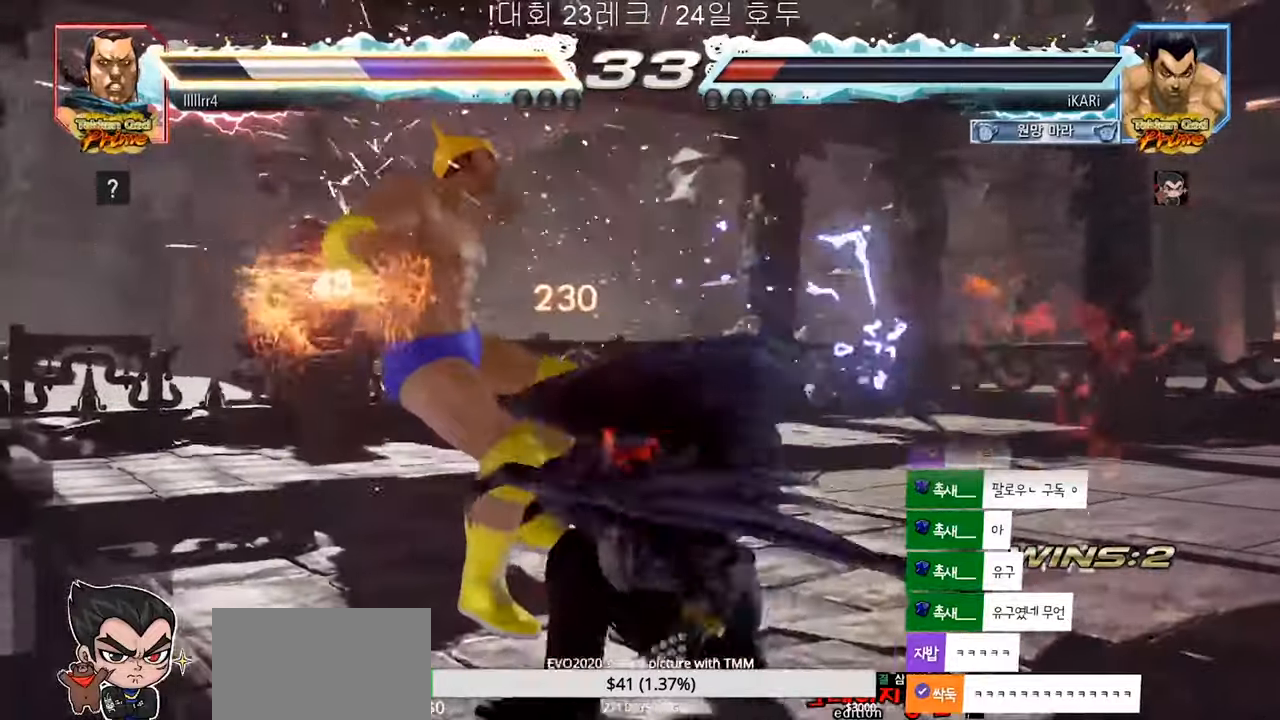
{"buttons": [], "left_stick": "center", "events": []}
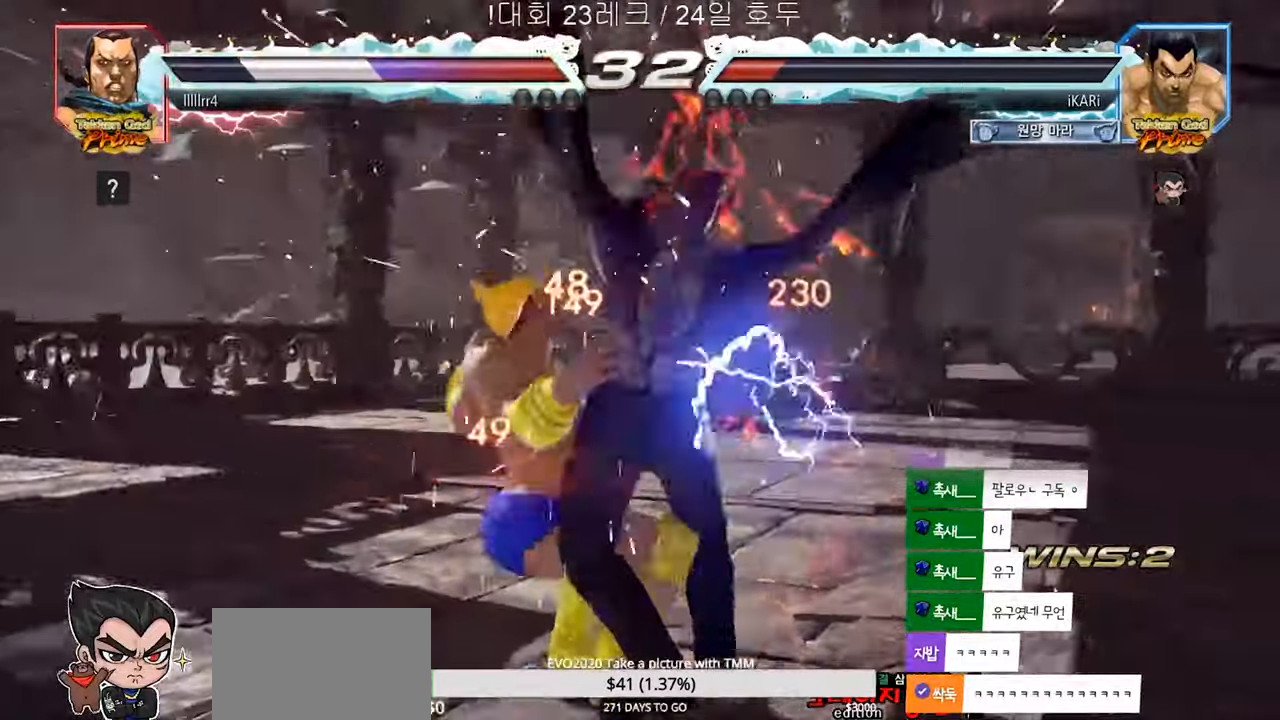
{"buttons": [], "left_stick": "up", "events": [[117, "left_stick", "up"], [183, "left_stick", "center"], [350, "left_stick", "up"]]}
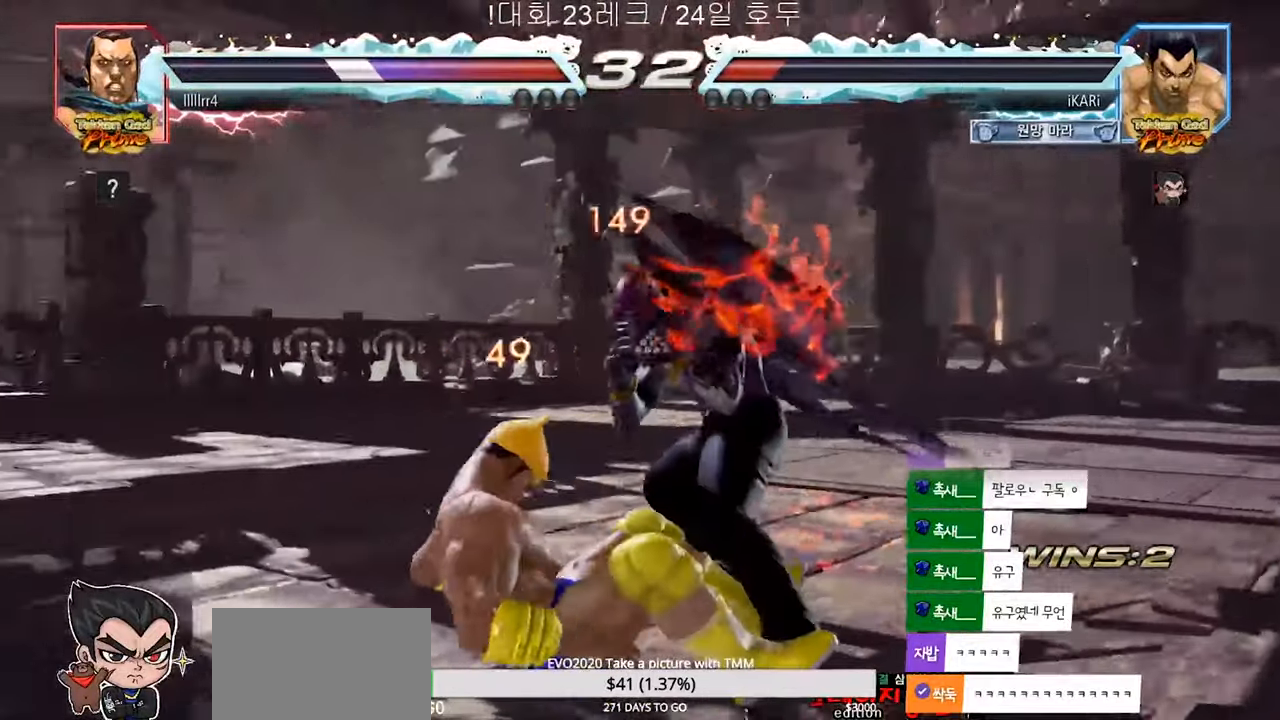
{"buttons": ["CIRCLE"], "left_stick": "left", "events": [[67, "left_stick", "center"], [450, "left_stick", "left"], [483, "CIRCLE", "down"]]}
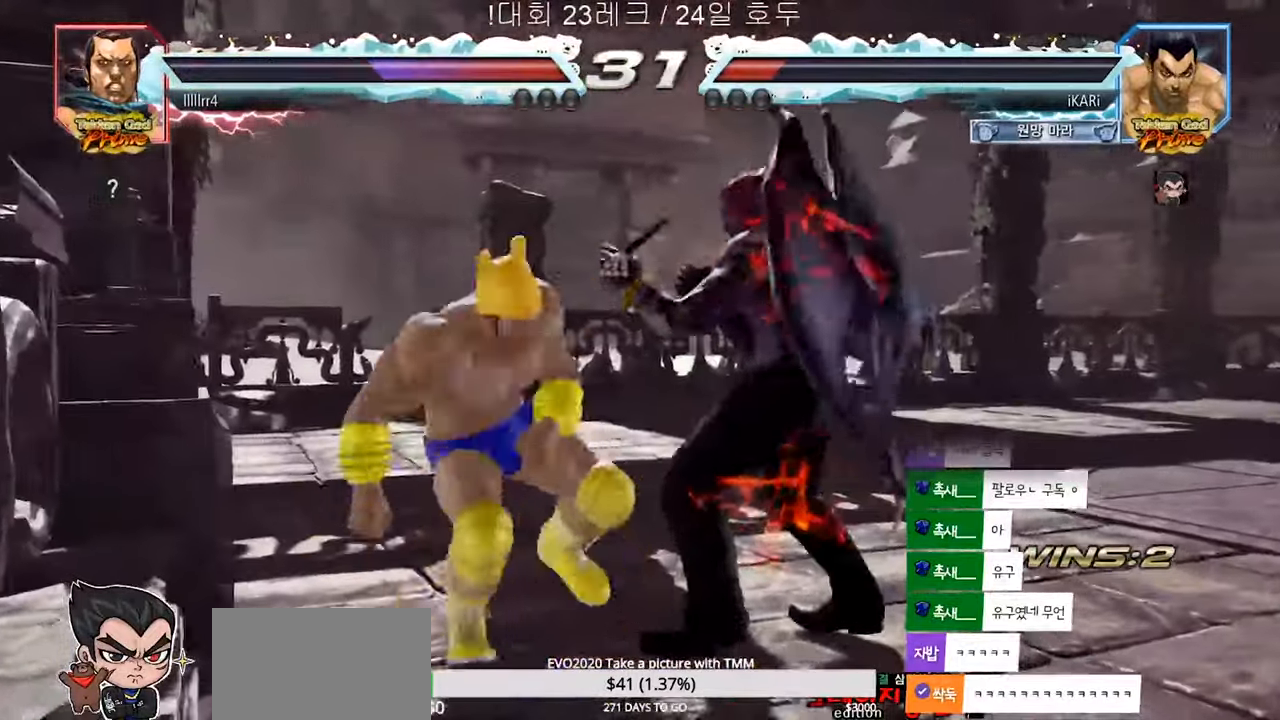
{"buttons": [], "left_stick": "center", "events": [[33, "CIRCLE", "up"], [217, "left_stick", "center"]]}
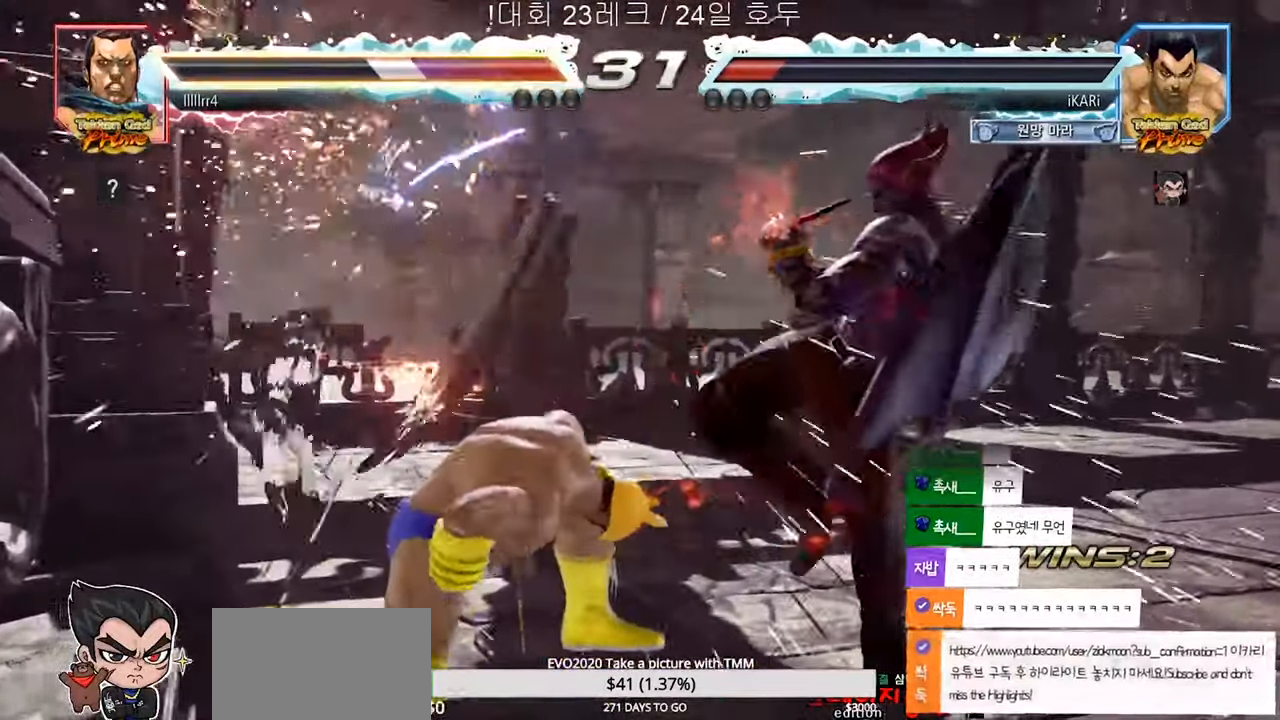
{"buttons": [], "left_stick": "center", "events": [[200, "left_stick", "down-left"], [250, "left_stick", "center"]]}
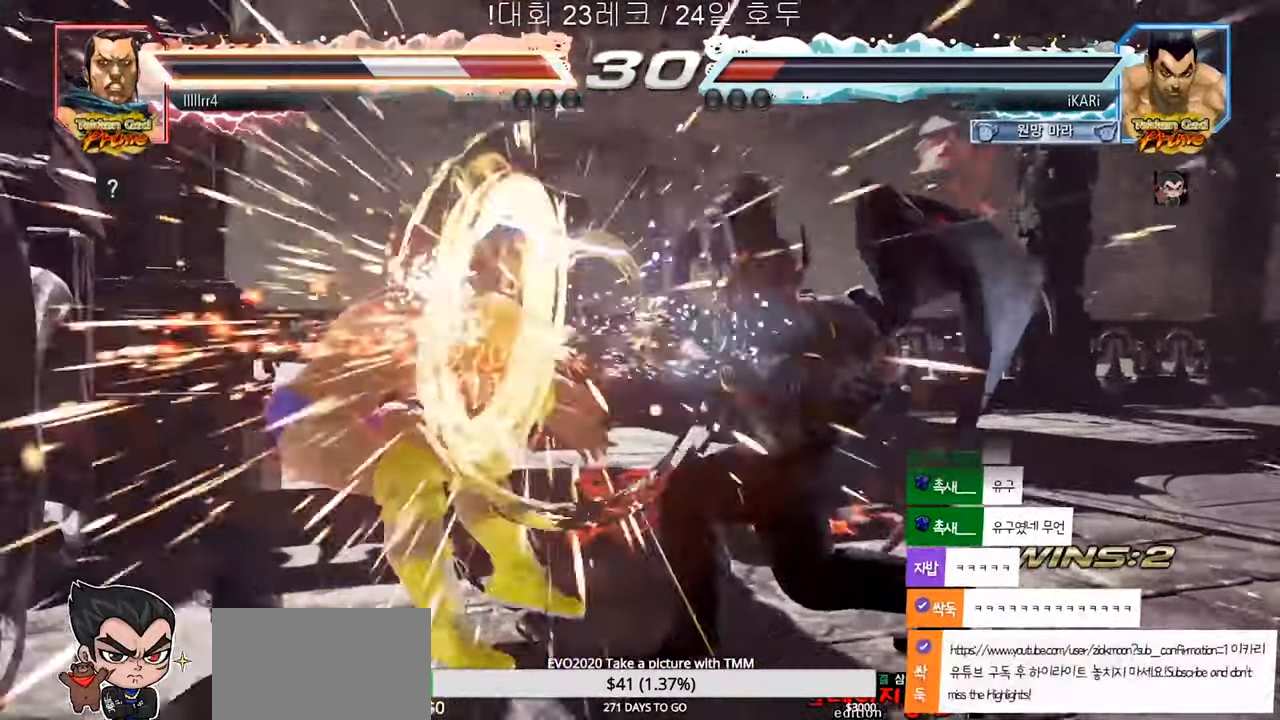
{"buttons": [], "left_stick": "up", "events": [[500, "left_stick", "up"]]}
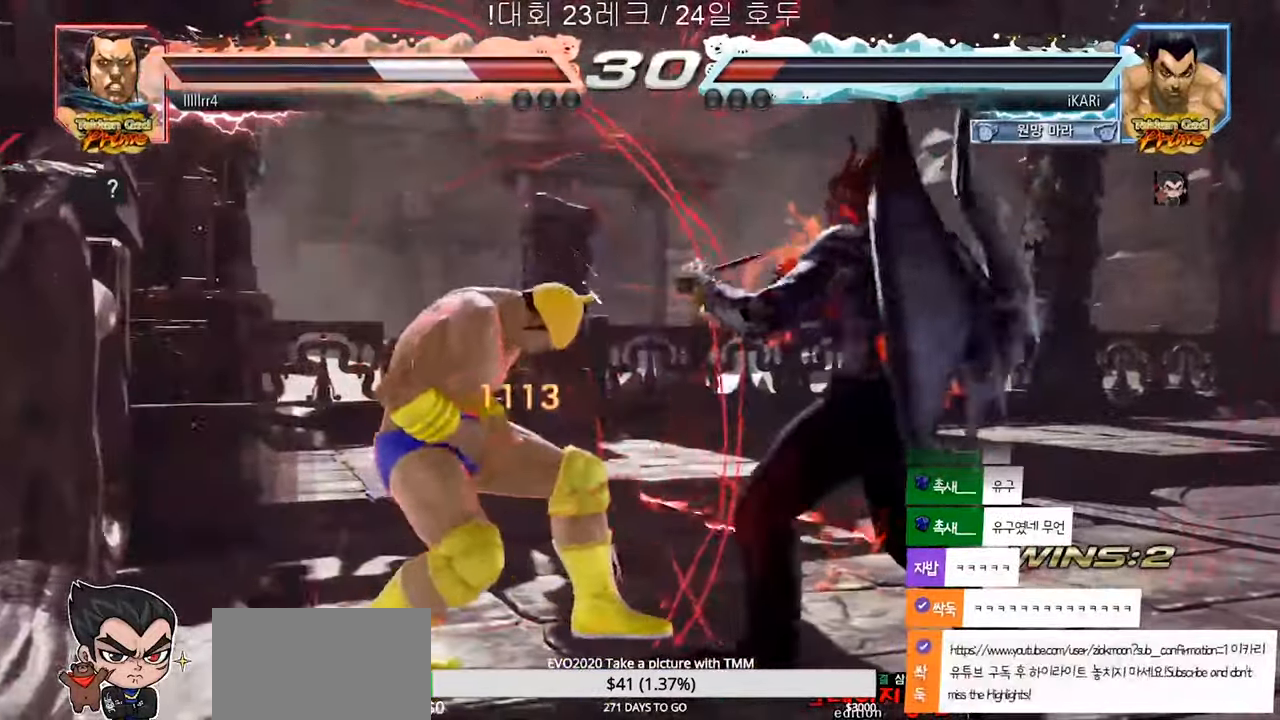
{"buttons": [], "left_stick": "center", "events": [[50, "CROSS", "down"], [100, "CROSS", "up"], [117, "TRIANGLE", "down"], [167, "left_stick", "center"], [183, "TRIANGLE", "up"]]}
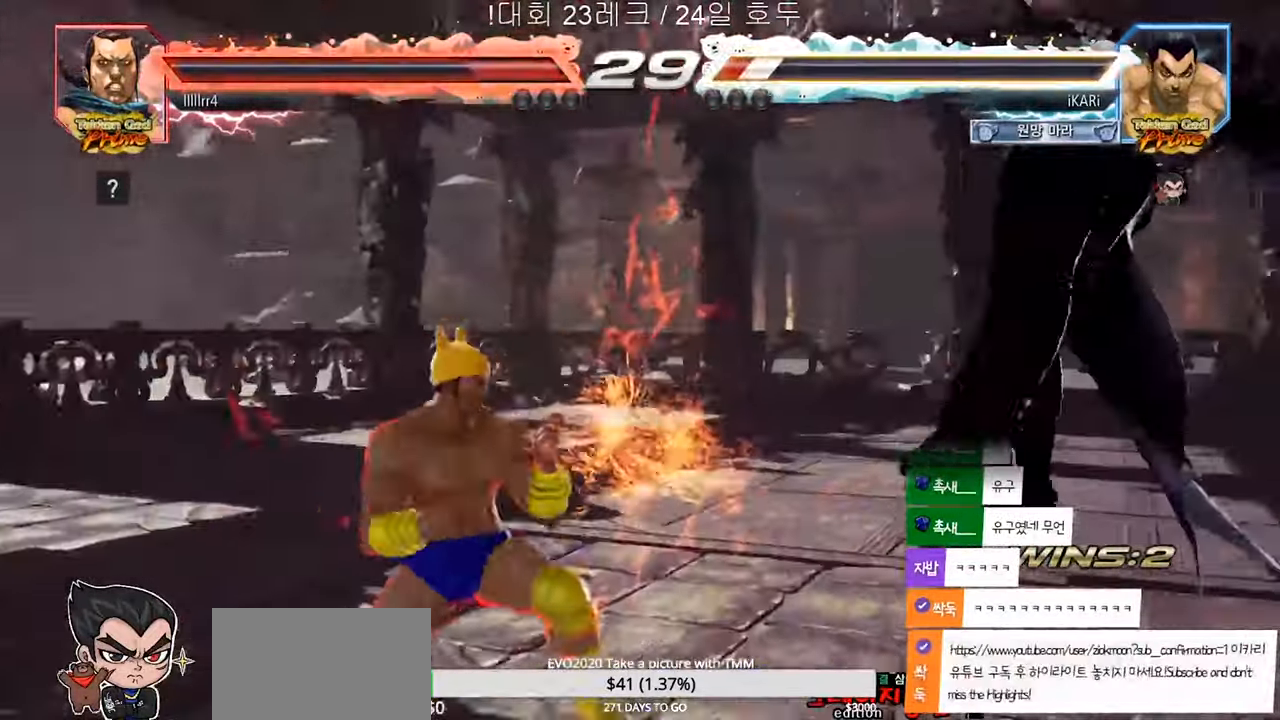
{"buttons": [], "left_stick": "center", "events": [[367, "left_stick", "right"], [433, "left_stick", "center"]]}
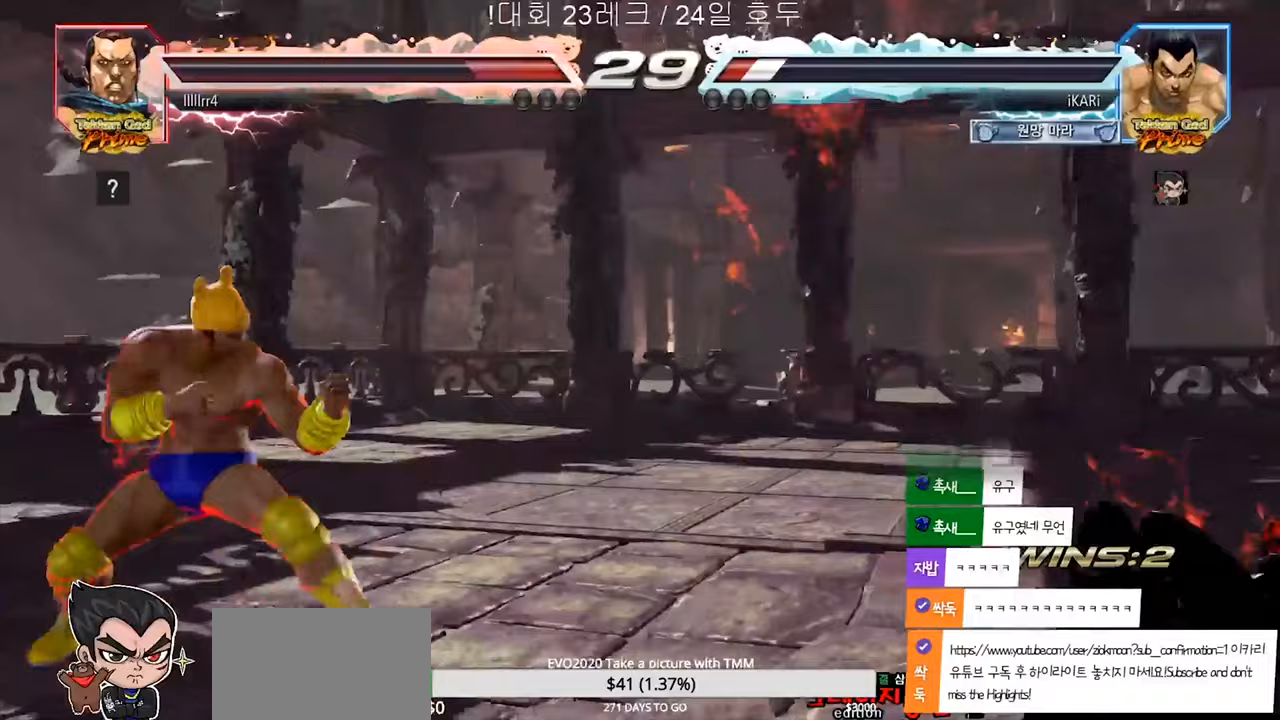
{"buttons": [], "left_stick": "right", "events": [[167, "left_stick", "up"], [267, "left_stick", "center"], [500, "left_stick", "right"]]}
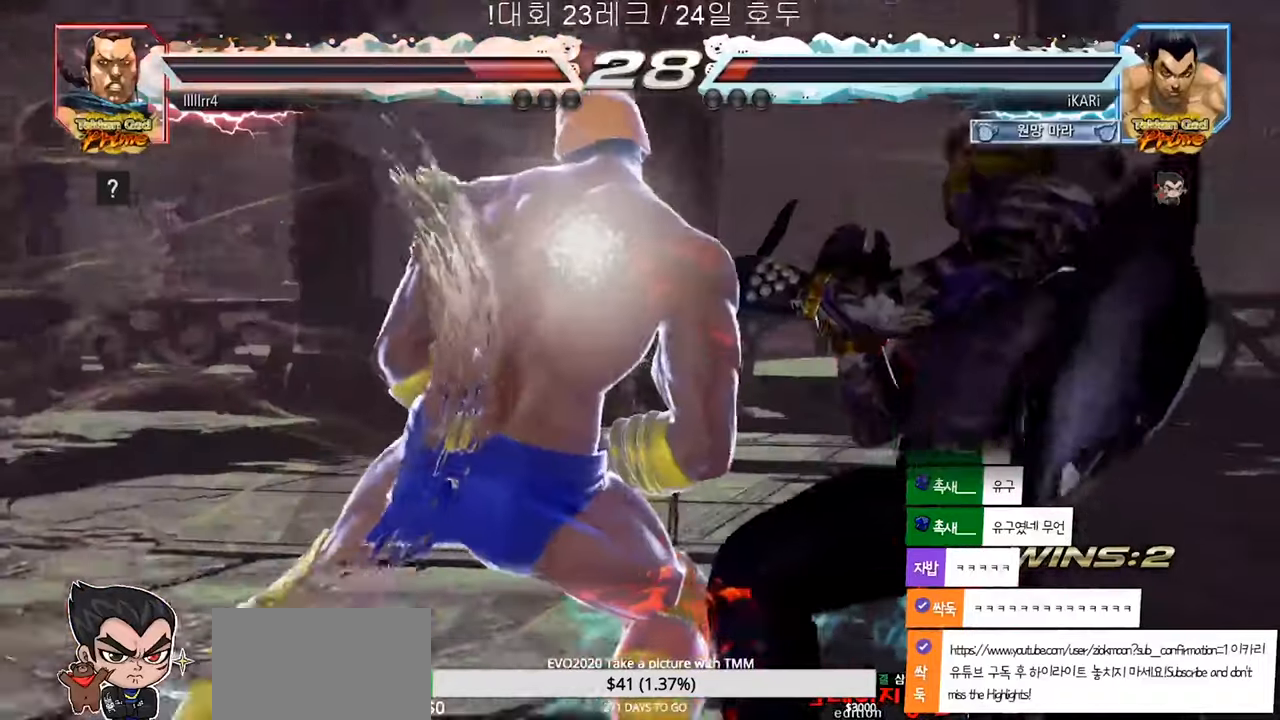
{"buttons": [], "left_stick": "center", "events": [[67, "left_stick", "center"], [117, "left_stick", "right"], [283, "left_stick", "center"]]}
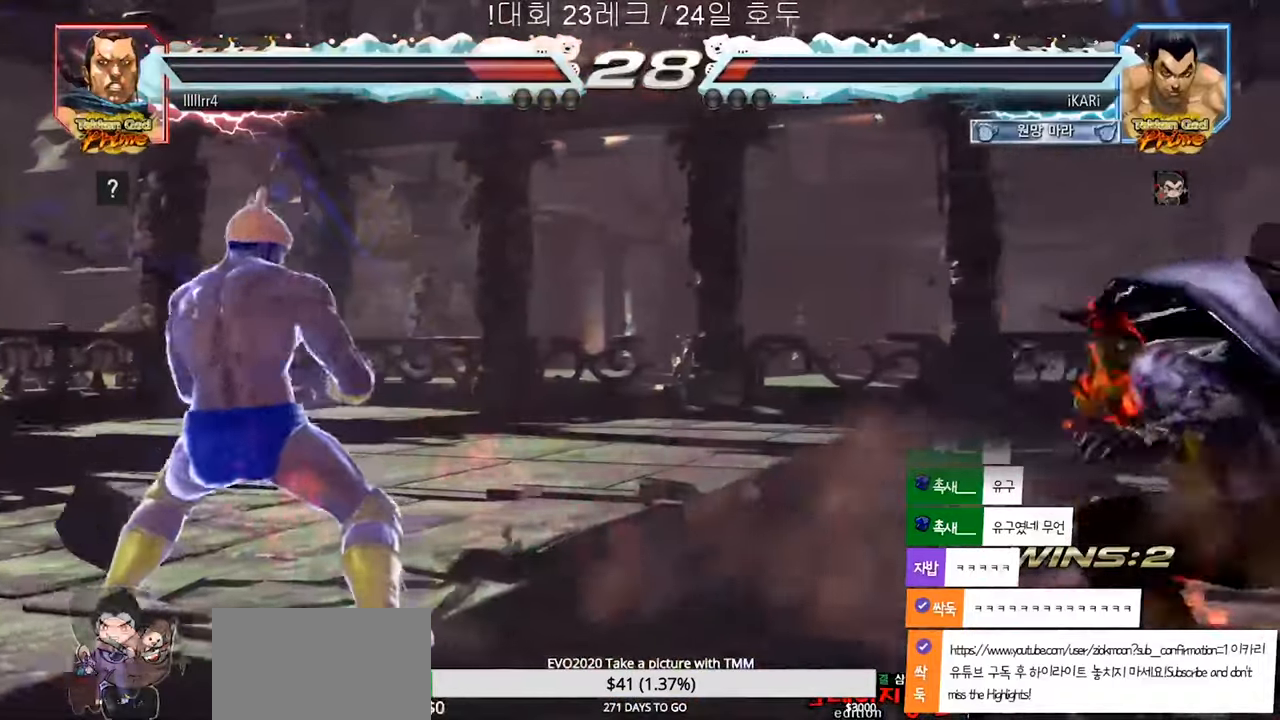
{"buttons": [], "left_stick": "up", "events": [[233, "left_stick", "right"], [283, "left_stick", "center"], [350, "left_stick", "right"], [467, "left_stick", "up"]]}
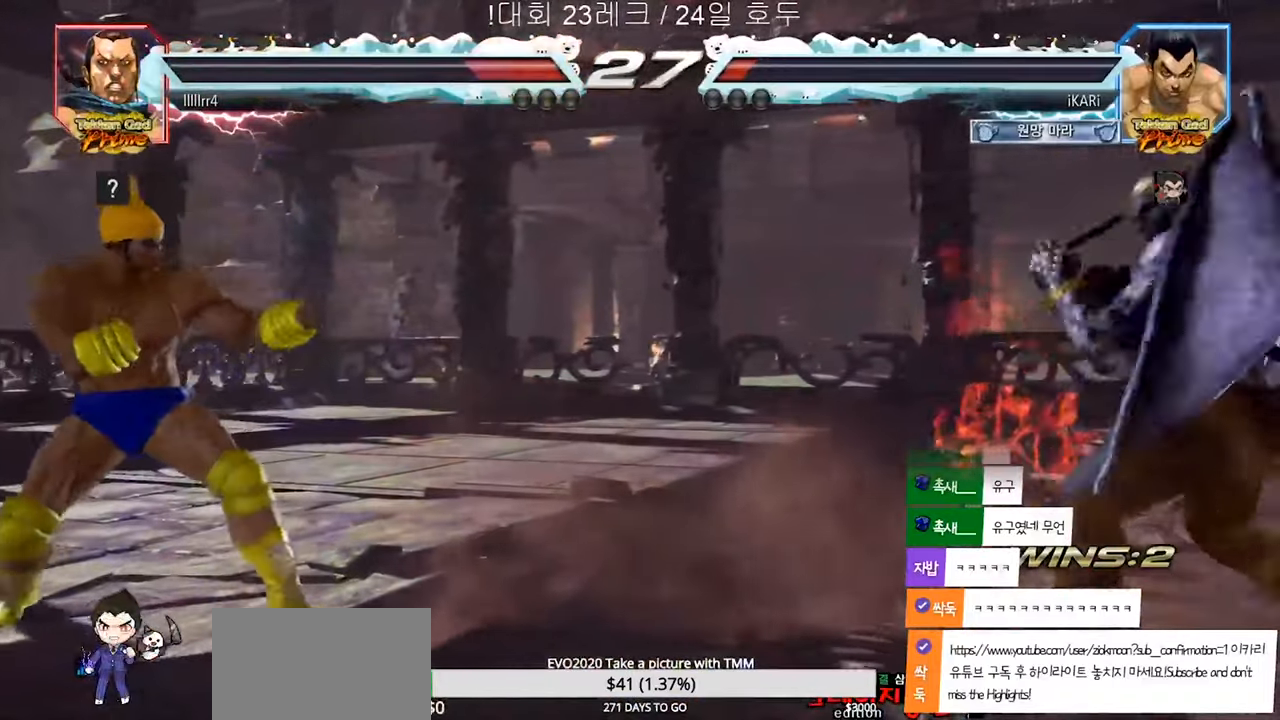
{"buttons": [], "left_stick": "down", "events": [[17, "left_stick", "center"], [83, "left_stick", "right"], [133, "left_stick", "center"], [200, "left_stick", "right"], [283, "left_stick", "center"], [467, "left_stick", "down"]]}
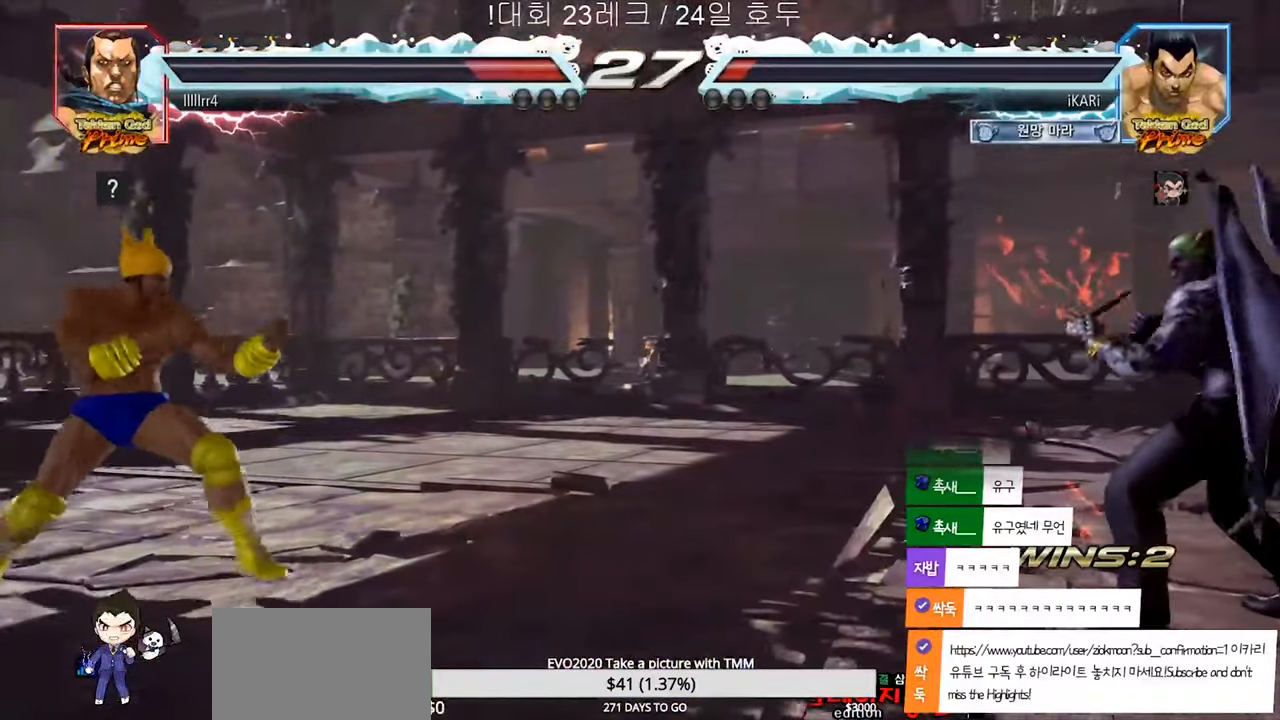
{"buttons": [], "left_stick": "center", "events": [[17, "left_stick", "center"], [100, "left_stick", "right"], [167, "left_stick", "center"], [217, "left_stick", "right"], [383, "left_stick", "center"], [450, "left_stick", "right"], [500, "left_stick", "center"]]}
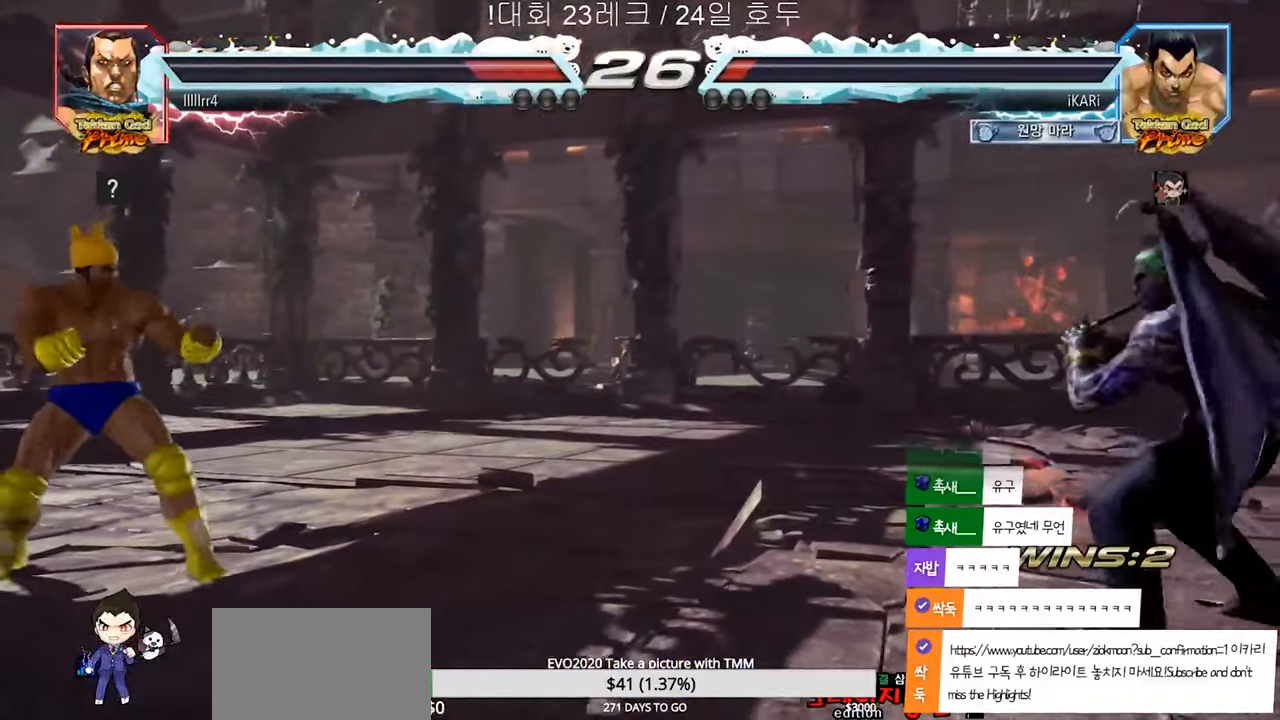
{"buttons": [], "left_stick": "center", "events": [[67, "left_stick", "right"], [350, "left_stick", "center"], [417, "left_stick", "right"], [483, "left_stick", "center"]]}
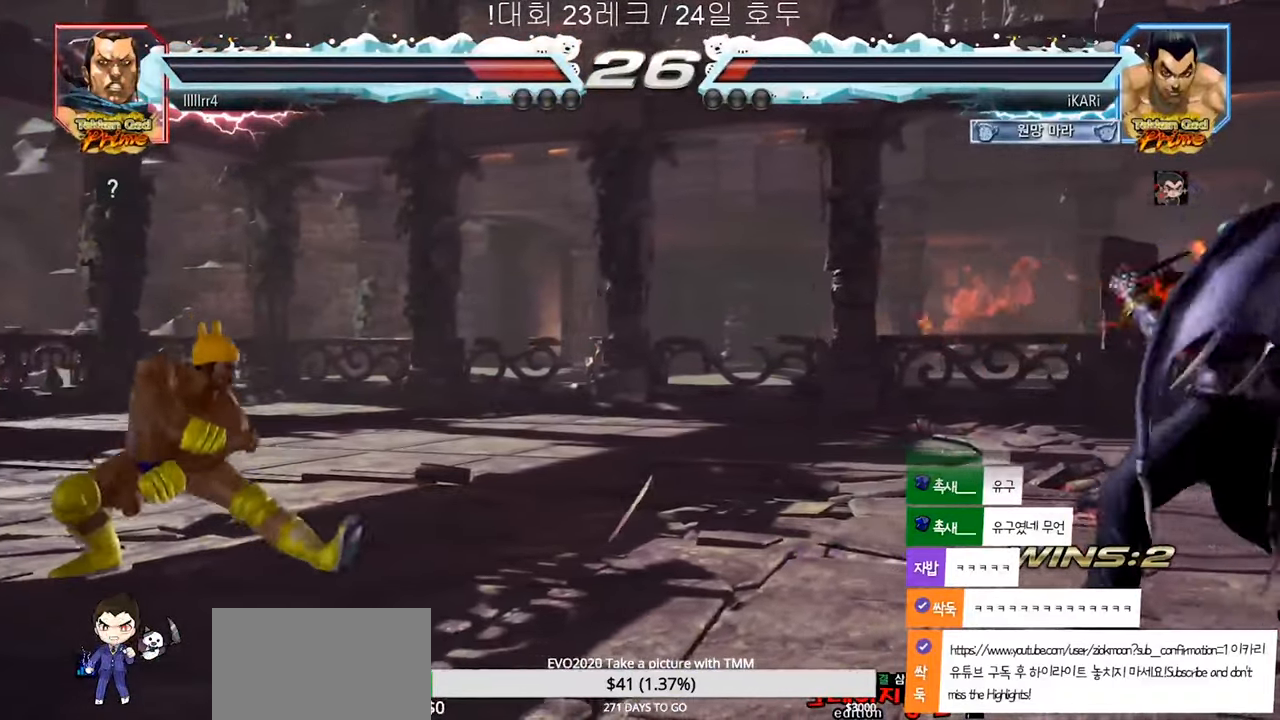
{"buttons": [], "left_stick": "center", "events": [[67, "left_stick", "up"], [117, "left_stick", "center"], [200, "left_stick", "right"], [250, "left_stick", "center"], [317, "left_stick", "right"], [467, "left_stick", "center"]]}
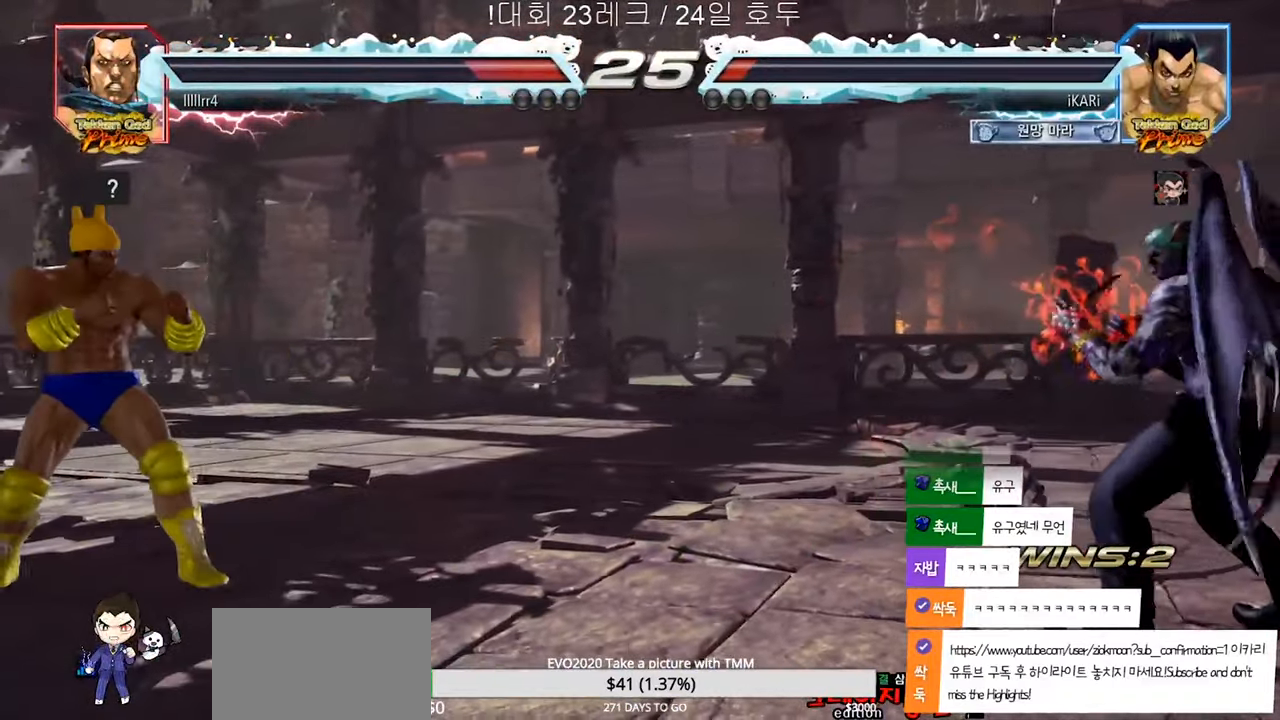
{"buttons": [], "left_stick": "center", "events": [[33, "left_stick", "right"], [83, "left_stick", "center"], [150, "left_stick", "right"], [250, "left_stick", "center"]]}